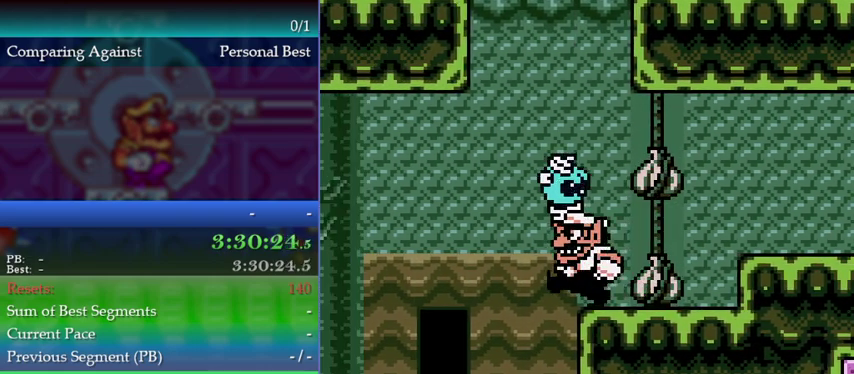
Gameplay with a controller (Nintendo layout); each line is a JSON object with the inputs held at the frame after it. "events" lists button and stick changes between this image and that frame as [ms after this image, input, new state], when the widget could be followed in between. This overlay highlights the sticks when they move; stick clicks (L3) are not distinguishable. Not read: DPAD_LEFT L3 R3.
{"buttons": [], "left_stick": "left", "events": []}
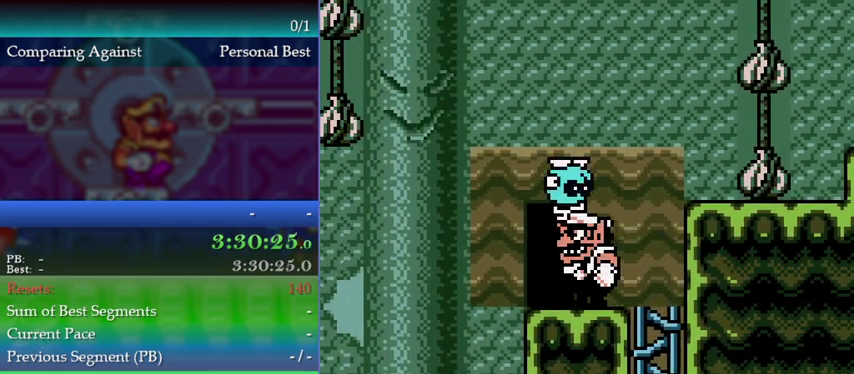
{"buttons": [], "left_stick": "center", "events": [[33, "left_stick", "center"]]}
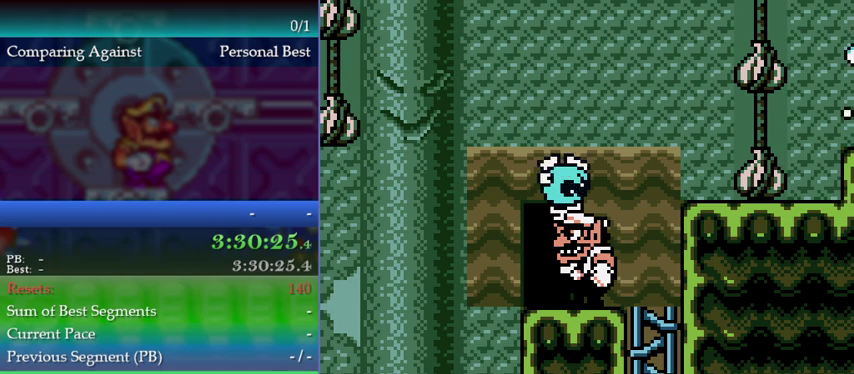
{"buttons": ["A"], "left_stick": "left", "events": [[233, "left_stick", "left"], [300, "A", "down"]]}
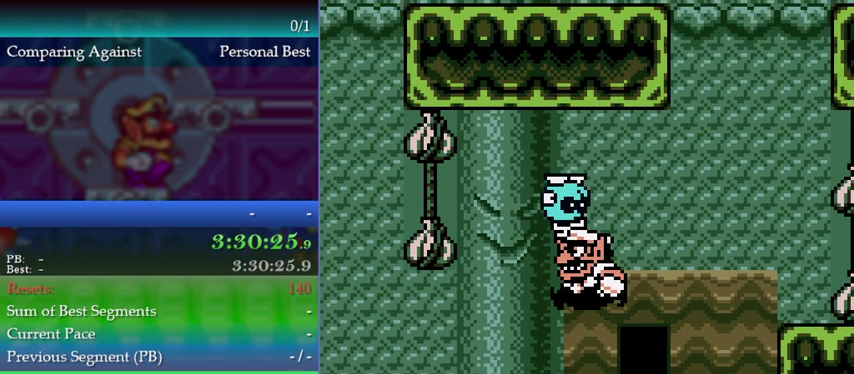
{"buttons": [], "left_stick": "left", "events": [[67, "A", "up"]]}
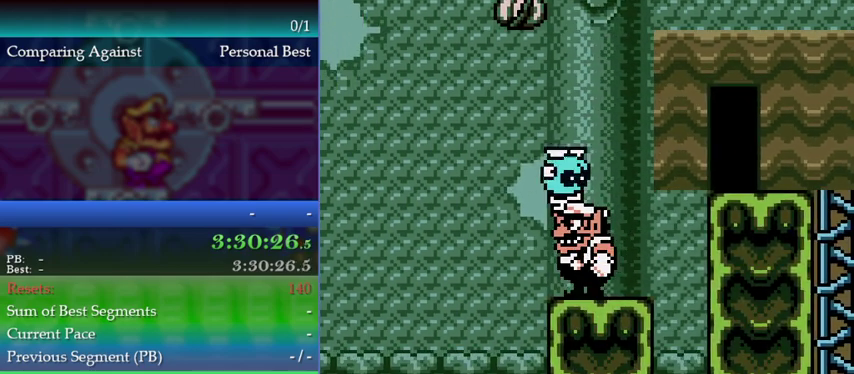
{"buttons": [], "left_stick": "center", "events": [[33, "left_stick", "center"]]}
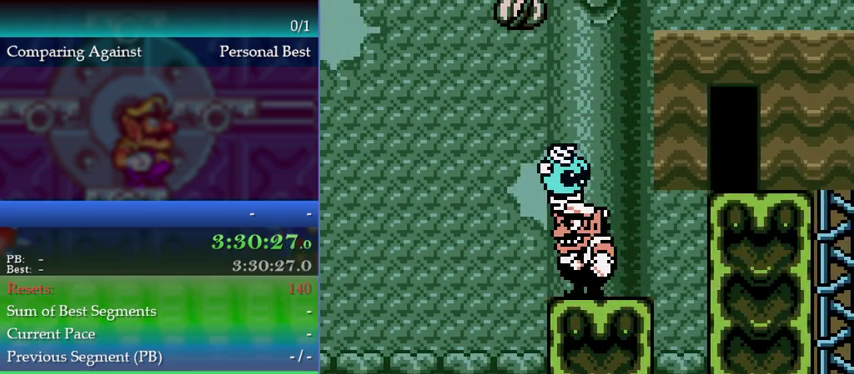
{"buttons": [], "left_stick": "left", "events": [[233, "left_stick", "left"]]}
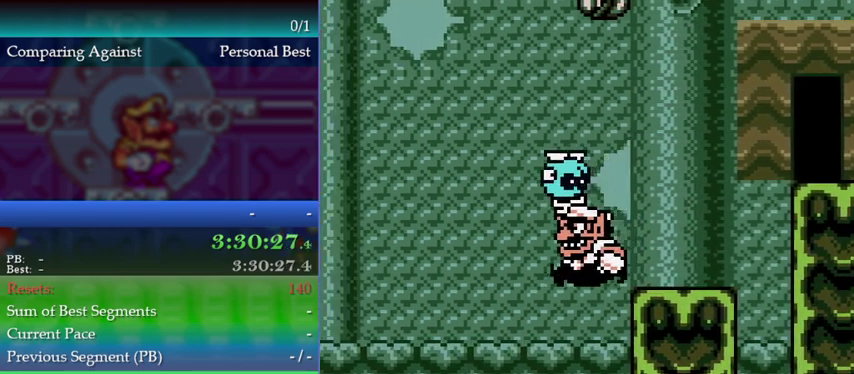
{"buttons": [], "left_stick": "center", "events": [[367, "left_stick", "center"]]}
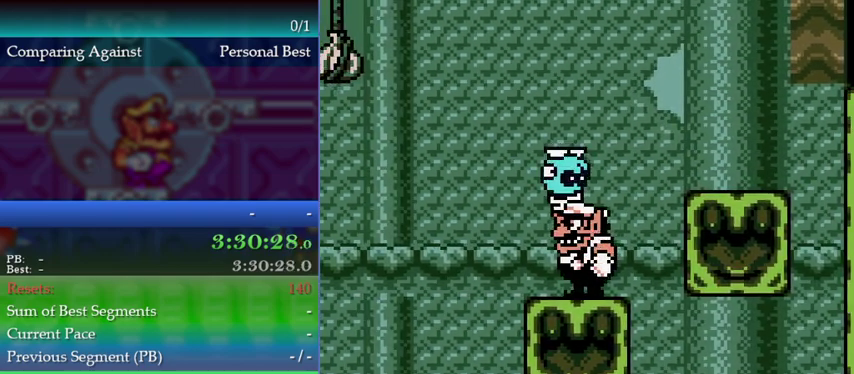
{"buttons": [], "left_stick": "center", "events": []}
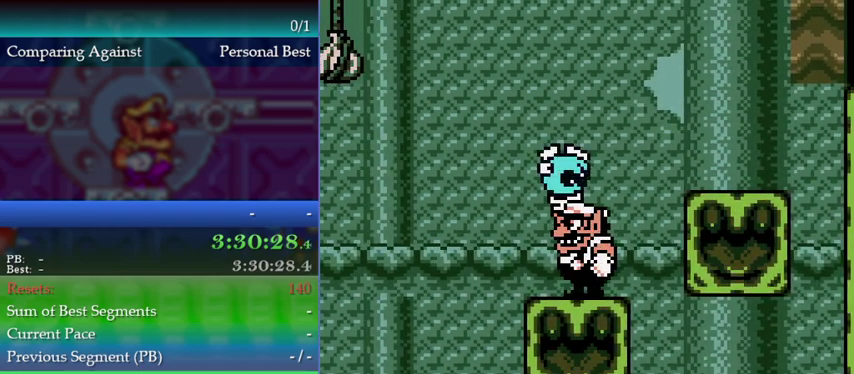
{"buttons": ["A"], "left_stick": "left", "events": [[300, "left_stick", "left"], [467, "A", "down"]]}
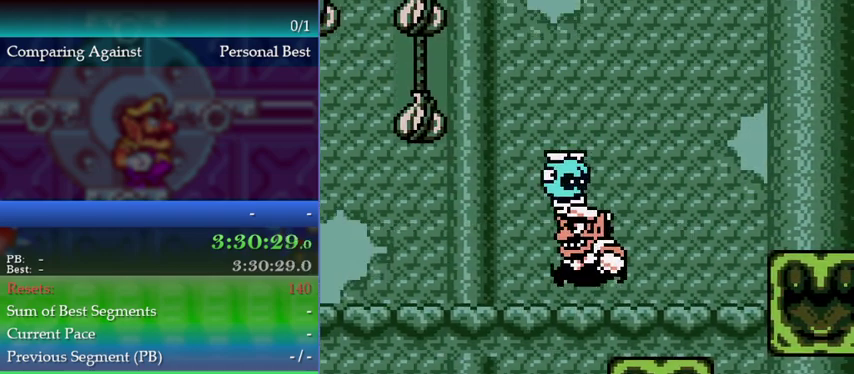
{"buttons": [], "left_stick": "left", "events": [[333, "A", "up"]]}
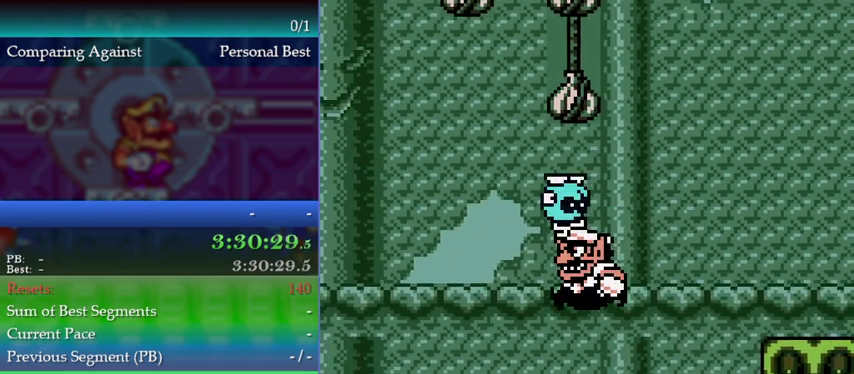
{"buttons": [], "left_stick": "center", "events": [[300, "left_stick", "center"]]}
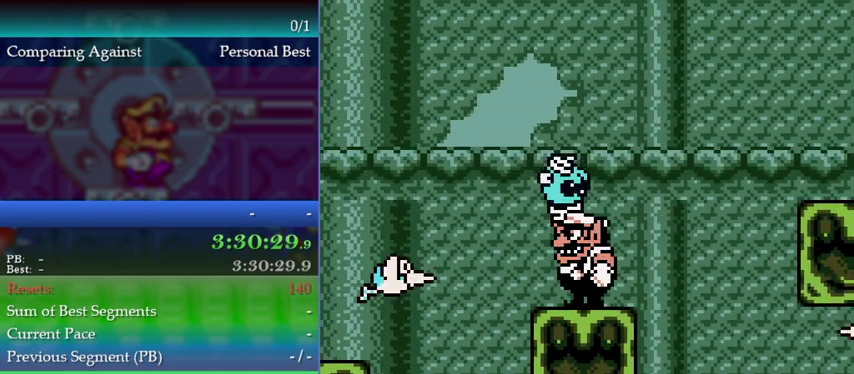
{"buttons": ["A"], "left_stick": "center", "events": [[167, "A", "down"]]}
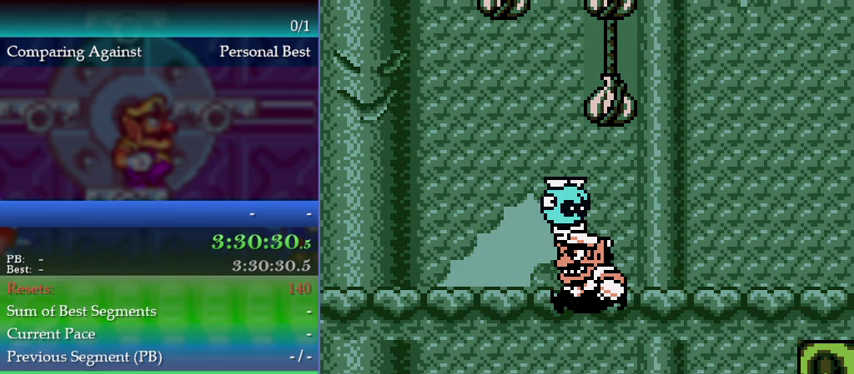
{"buttons": ["A"], "left_stick": "center", "events": []}
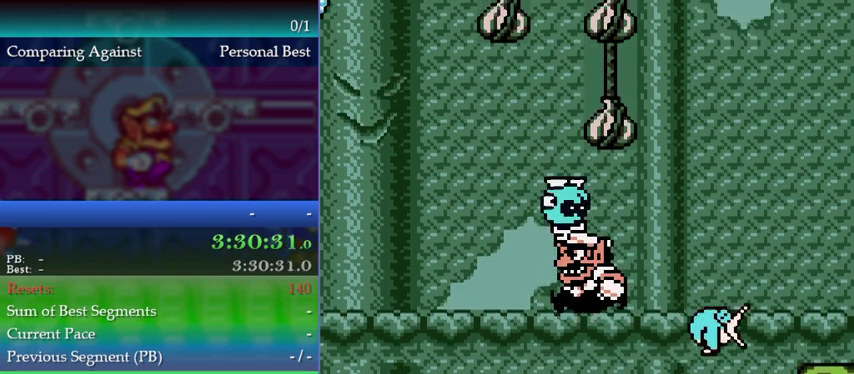
{"buttons": [], "left_stick": "center", "events": [[267, "A", "up"]]}
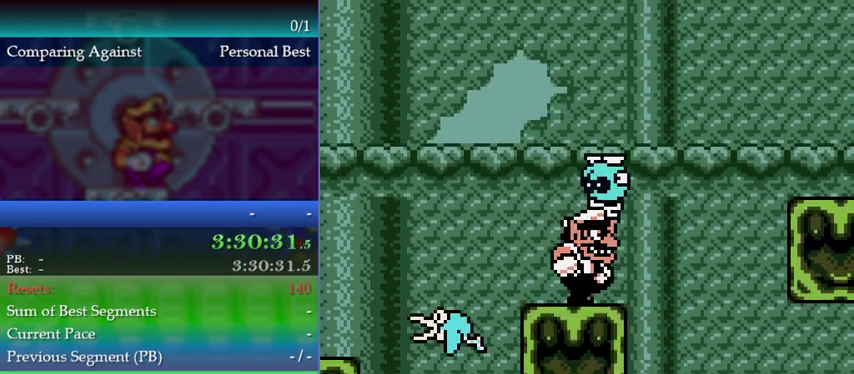
{"buttons": ["A"], "left_stick": "right", "events": [[33, "left_stick", "right"], [133, "A", "down"]]}
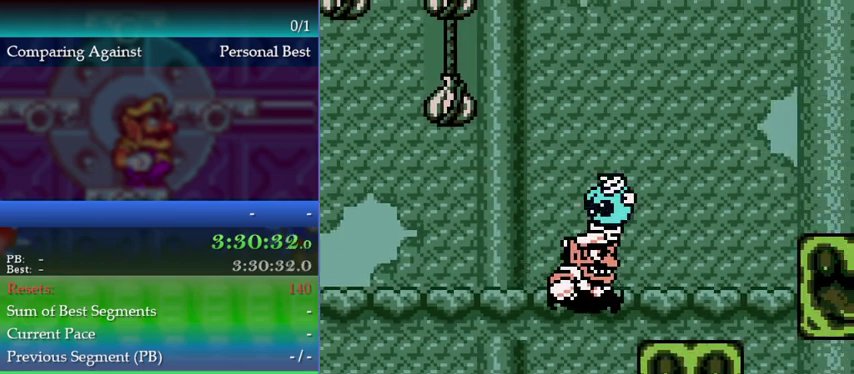
{"buttons": [], "left_stick": "right", "events": [[367, "A", "up"]]}
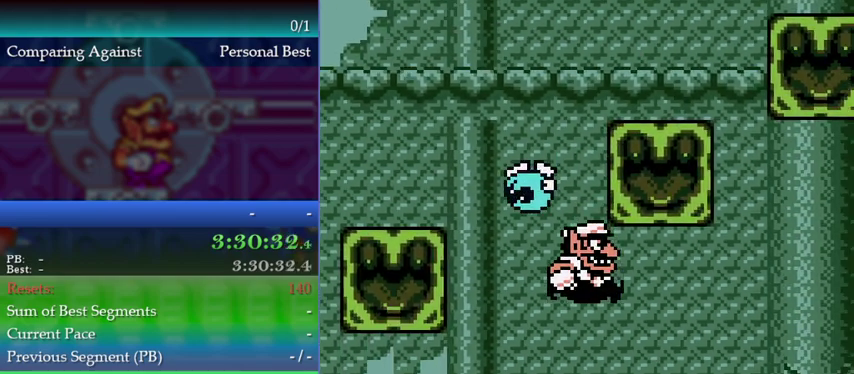
{"buttons": [], "left_stick": "right"}
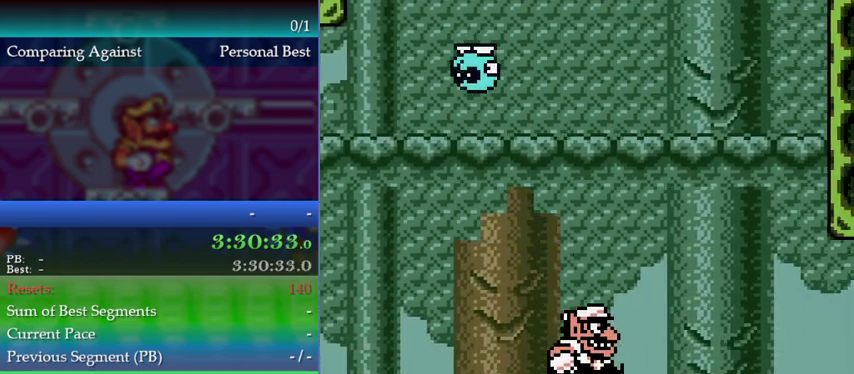
{"buttons": [], "left_stick": "center", "events": [[233, "left_stick", "center"]]}
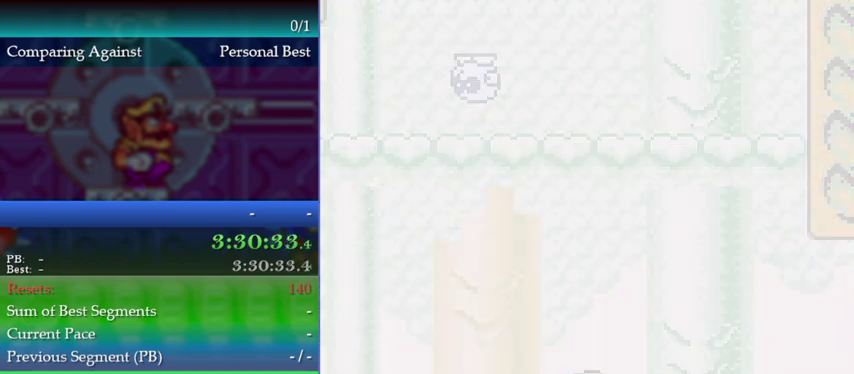
{"buttons": [], "left_stick": "center", "events": []}
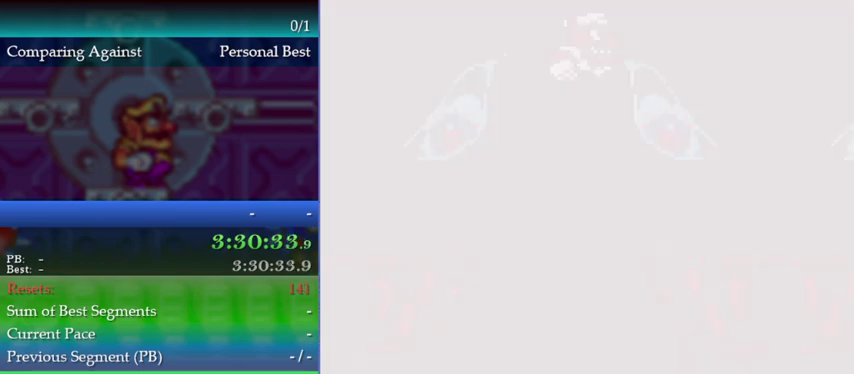
{"buttons": [], "left_stick": "center", "events": []}
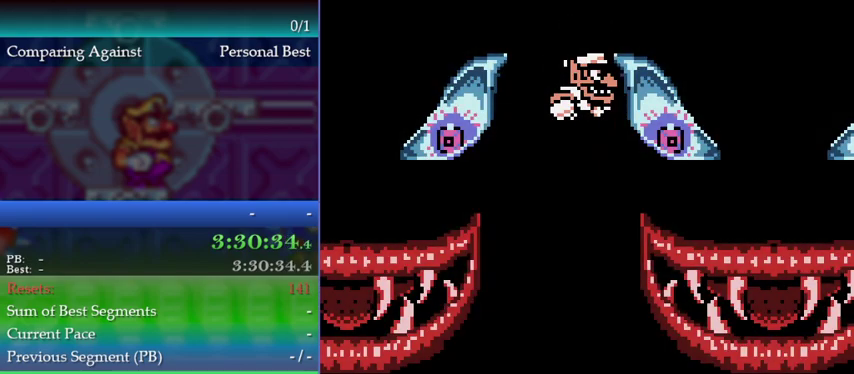
{"buttons": ["A", "B"], "left_stick": "center", "events": [[367, "A", "down"], [367, "B", "down"], [367, "Y", "down"], [500, "Y", "up"]]}
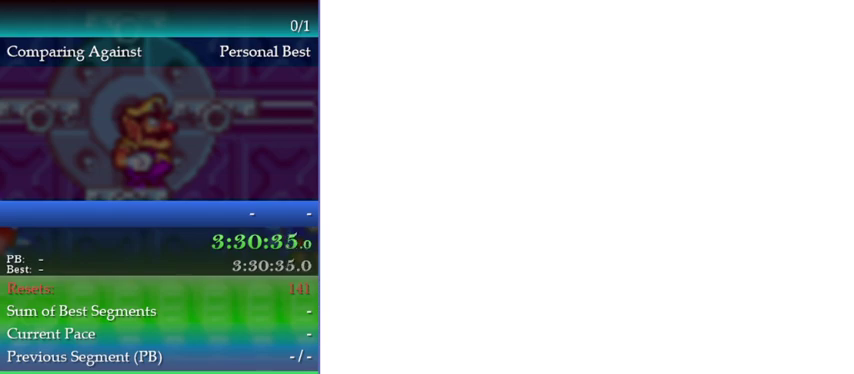
{"buttons": [], "left_stick": "center", "events": [[33, "B", "up"], [67, "A", "up"]]}
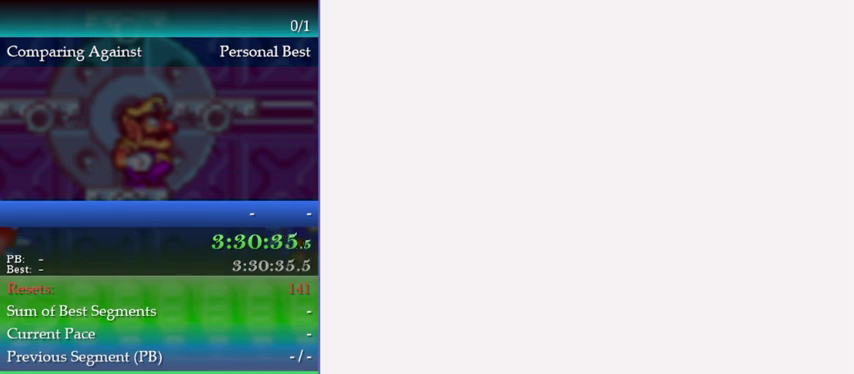
{"buttons": [], "left_stick": "center", "events": []}
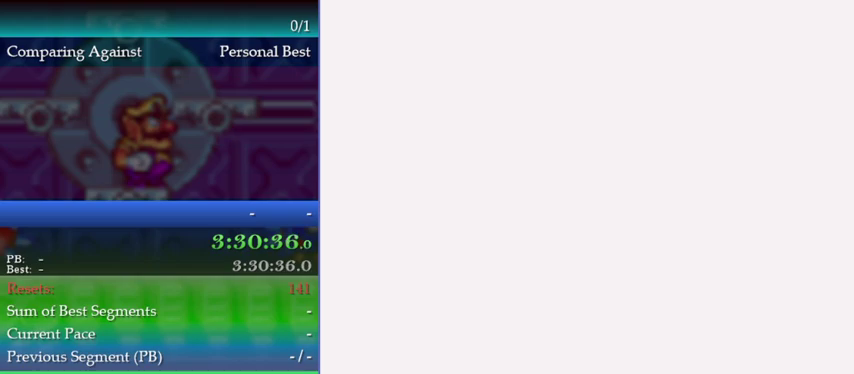
{"buttons": ["A"], "left_stick": "center", "events": [[233, "A", "down"], [300, "A", "up"], [367, "A", "down"], [433, "A", "up"], [500, "A", "down"]]}
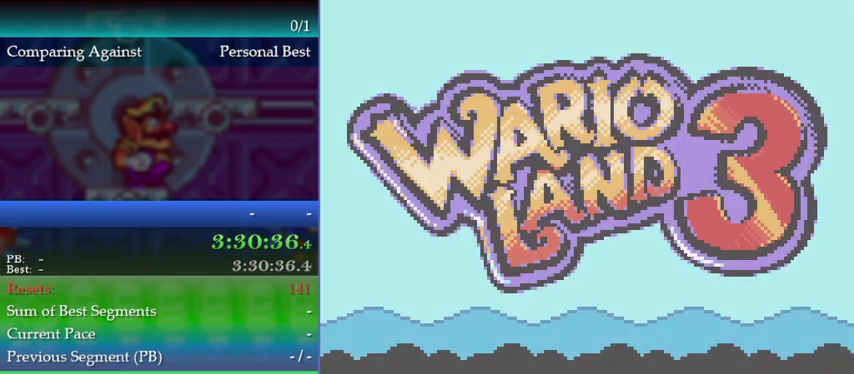
{"buttons": ["A"], "left_stick": "center", "events": [[67, "A", "up"], [467, "A", "down"]]}
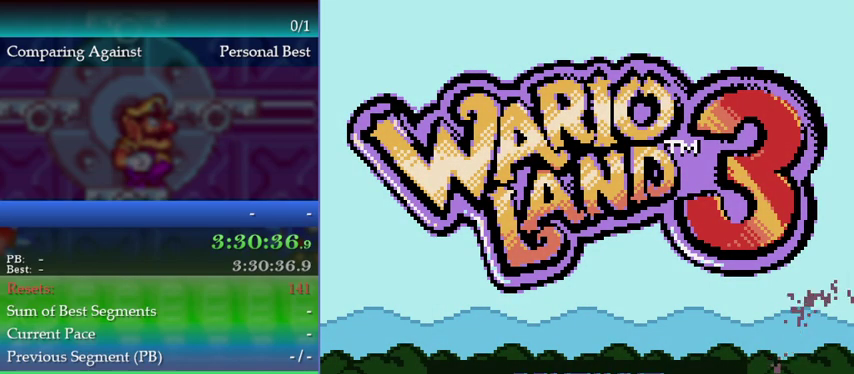
{"buttons": [], "left_stick": "center", "events": [[33, "A", "up"], [267, "A", "down"], [333, "A", "up"], [400, "A", "down"], [467, "A", "up"]]}
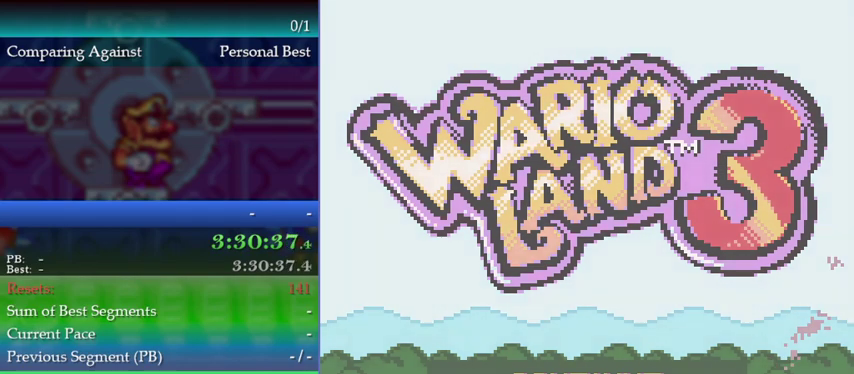
{"buttons": [], "left_stick": "center", "events": [[33, "A", "down"], [100, "A", "up"], [167, "A", "down"], [233, "A", "up"]]}
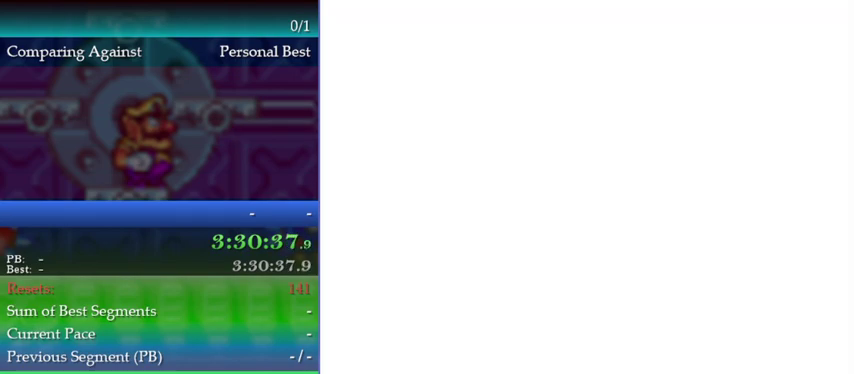
{"buttons": [], "left_stick": "center", "events": []}